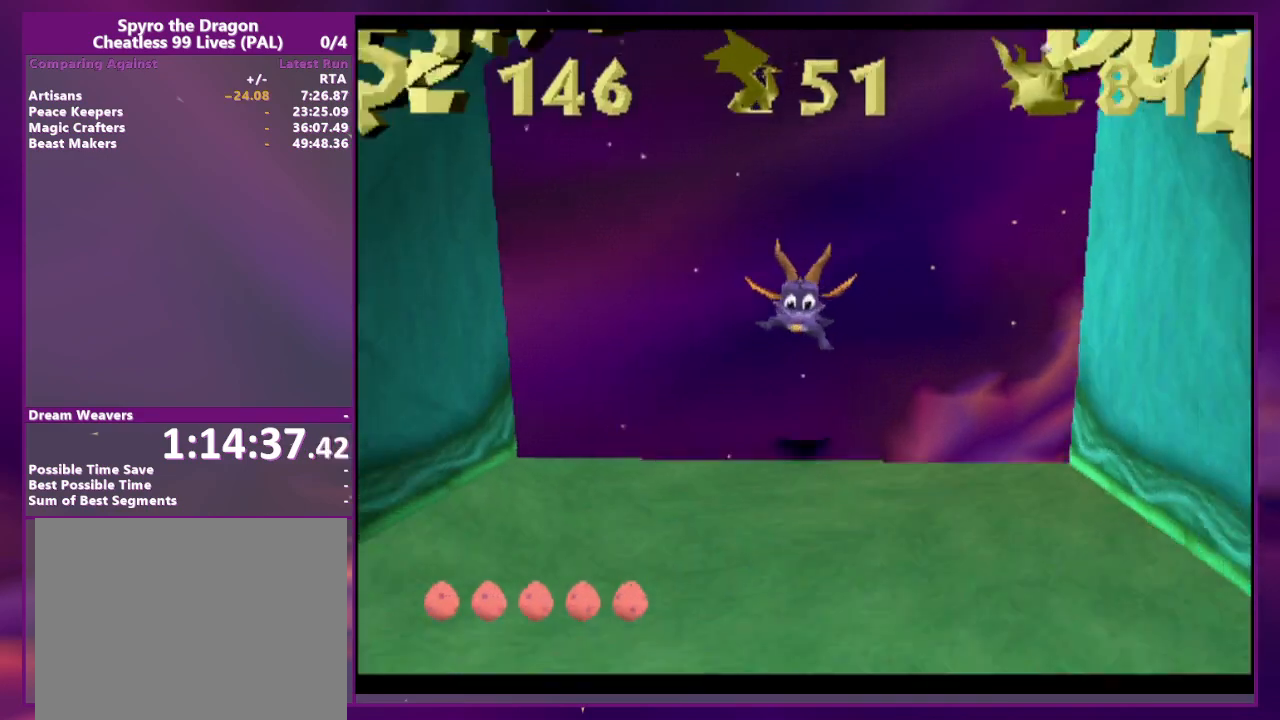
Gameplay with a controller (PlayStation layout); each line is a JSON object with the inputs held at the frame after it (dt_ms = milliseconds from this image to that frame). "events" lists button and stick changes between this image and that frame as [ms after this image, input, new state], when the widget could be followed in between. Not read: DPAD_DOWN DPAD_LEFT L3 R3 SQUARE left_stick right_stick.
{"dt_ms": 500, "buttons": ["DPAD_RIGHT"], "events": [[500, "DPAD_UP", "up"]]}
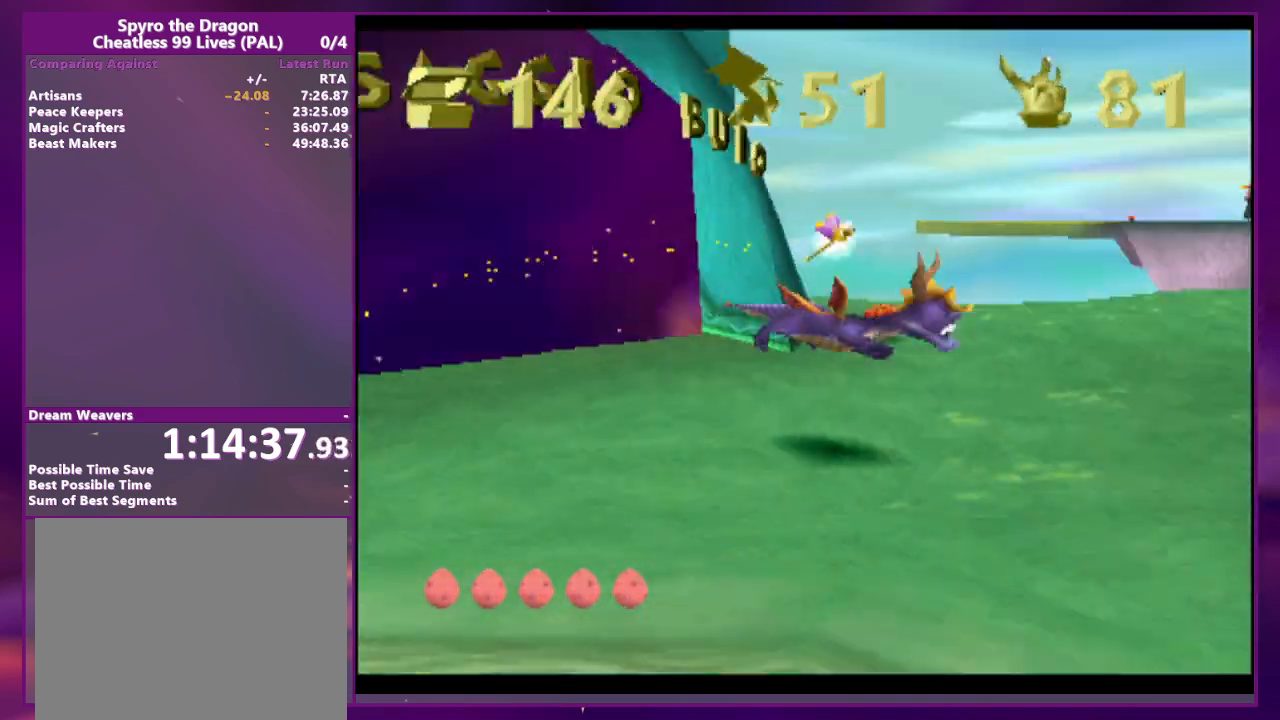
{"dt_ms": 1000, "buttons": []}
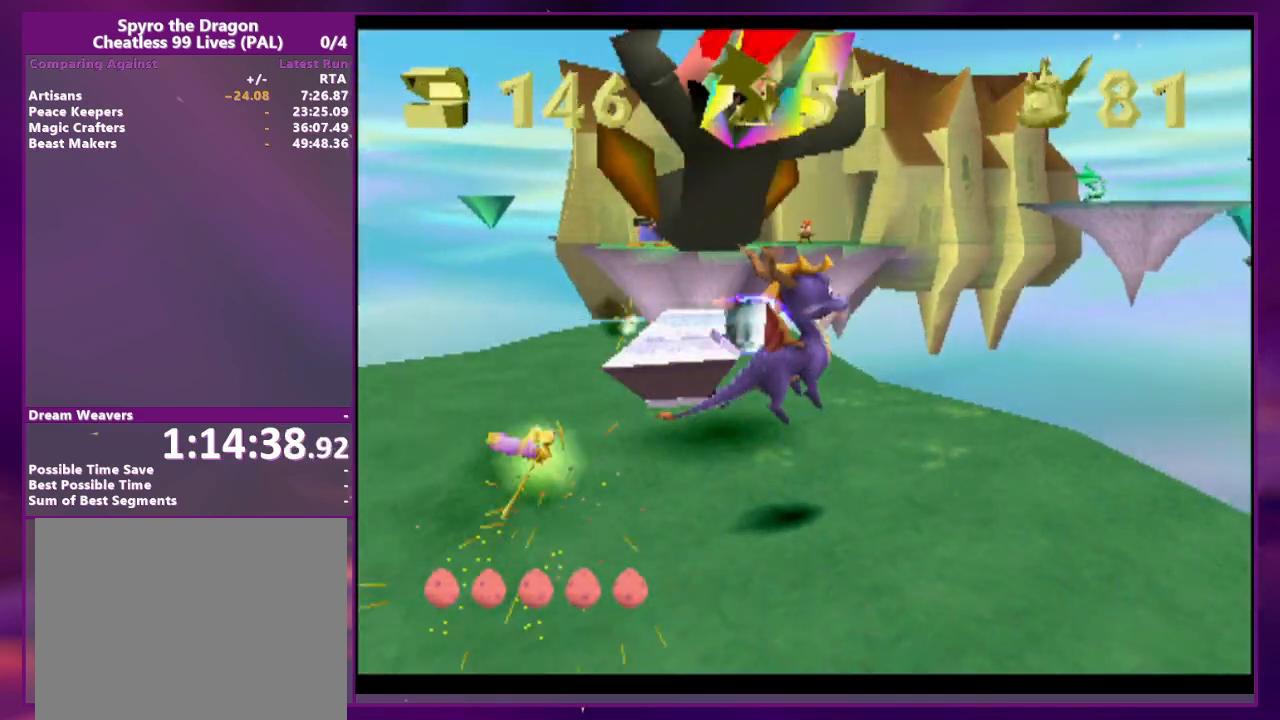
{"dt_ms": 500, "buttons": [], "events": [[233, "DPAD_RIGHT", "down"], [300, "DPAD_RIGHT", "up"]]}
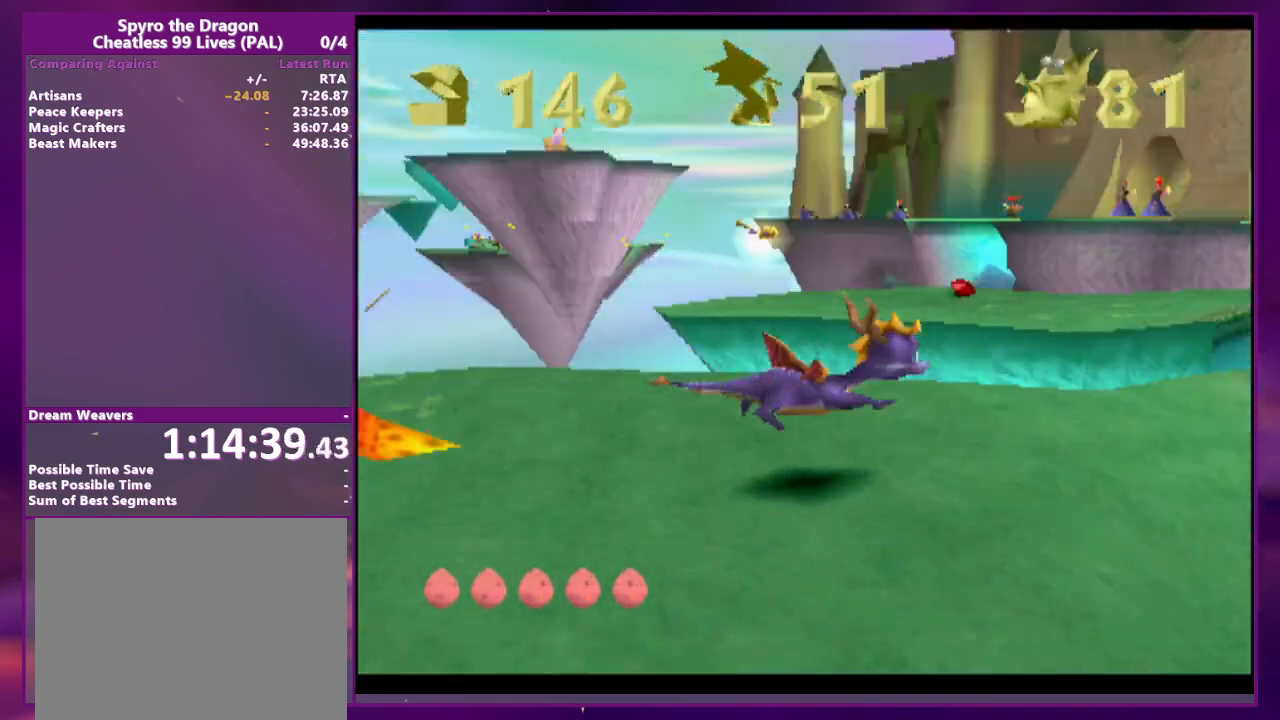
{"dt_ms": 500, "buttons": ["CROSS"]}
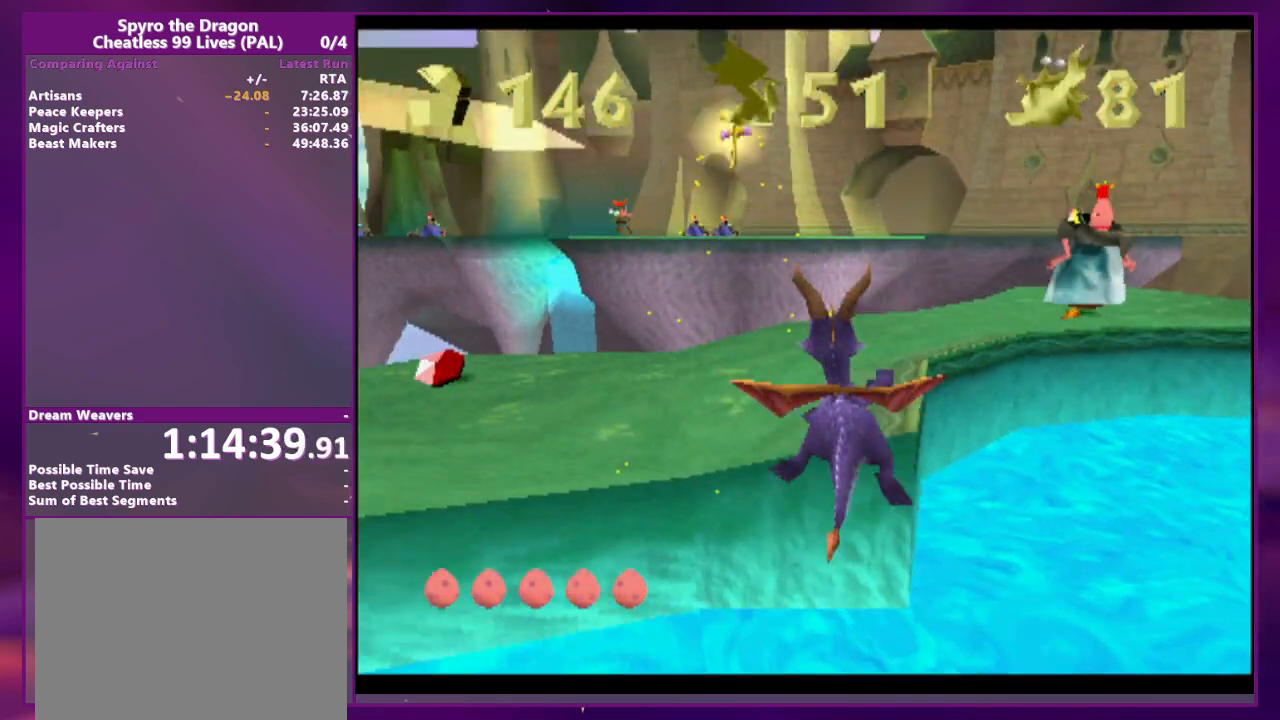
{"dt_ms": 500, "buttons": ["DPAD_RIGHT"], "events": [[33, "CROSS", "up"], [267, "DPAD_RIGHT", "down"]]}
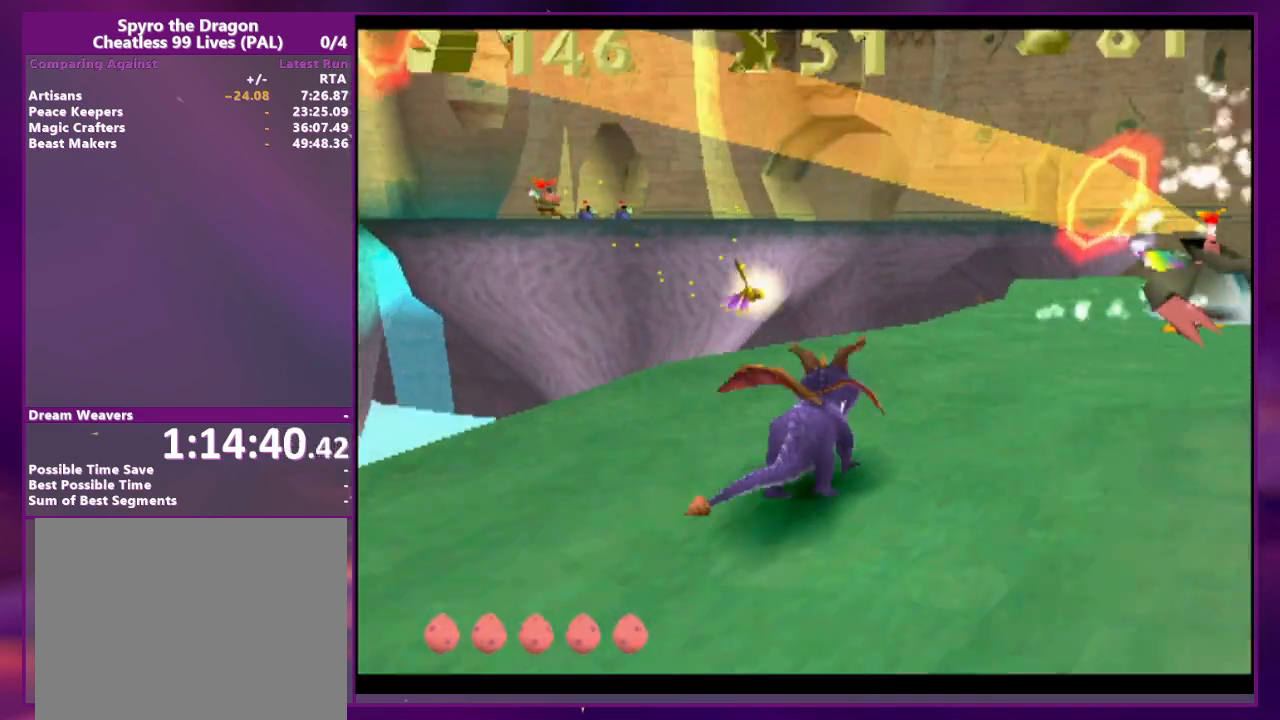
{"dt_ms": 500, "buttons": []}
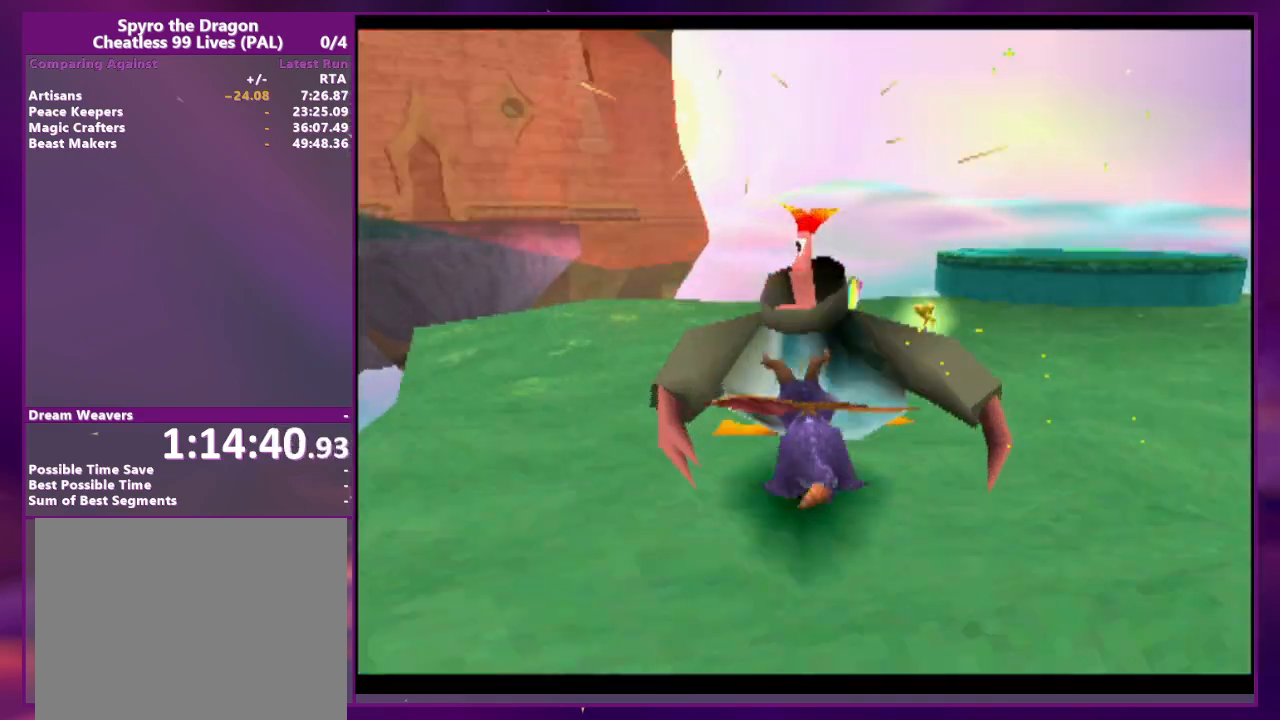
{"dt_ms": 500, "buttons": []}